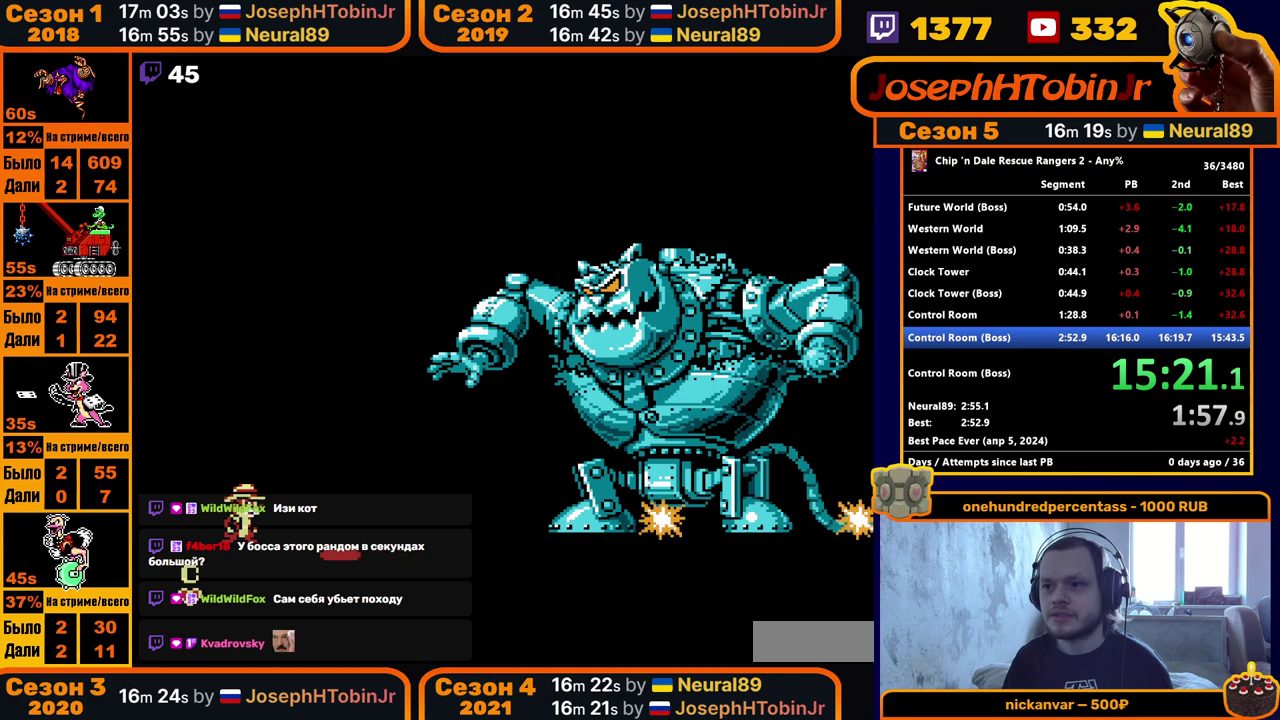
Gameplay with a controller (Nintendo layout); each line is a JSON object with the inputs held at the frame after it. "events" lists button and stick changes between this image and that frame as [ms after this image, input, new state], when the widget could be followed in between. Not read: L3 R3.
{"buttons": ["A", "DPAD_RIGHT"], "events": [[367, "A", "down"], [483, "DPAD_RIGHT", "down"]]}
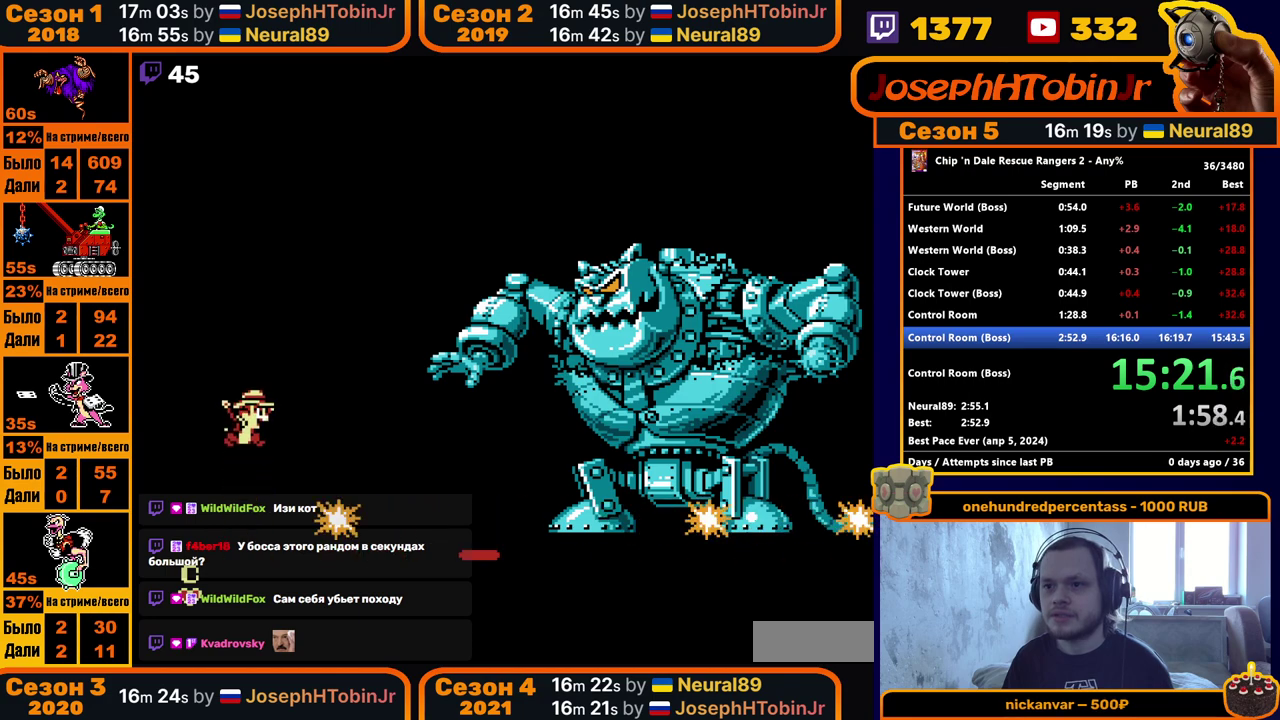
{"buttons": ["A"], "events": [[50, "A", "up"], [183, "DPAD_RIGHT", "up"], [300, "DPAD_LEFT", "down"], [433, "A", "down"], [433, "DPAD_LEFT", "up"]]}
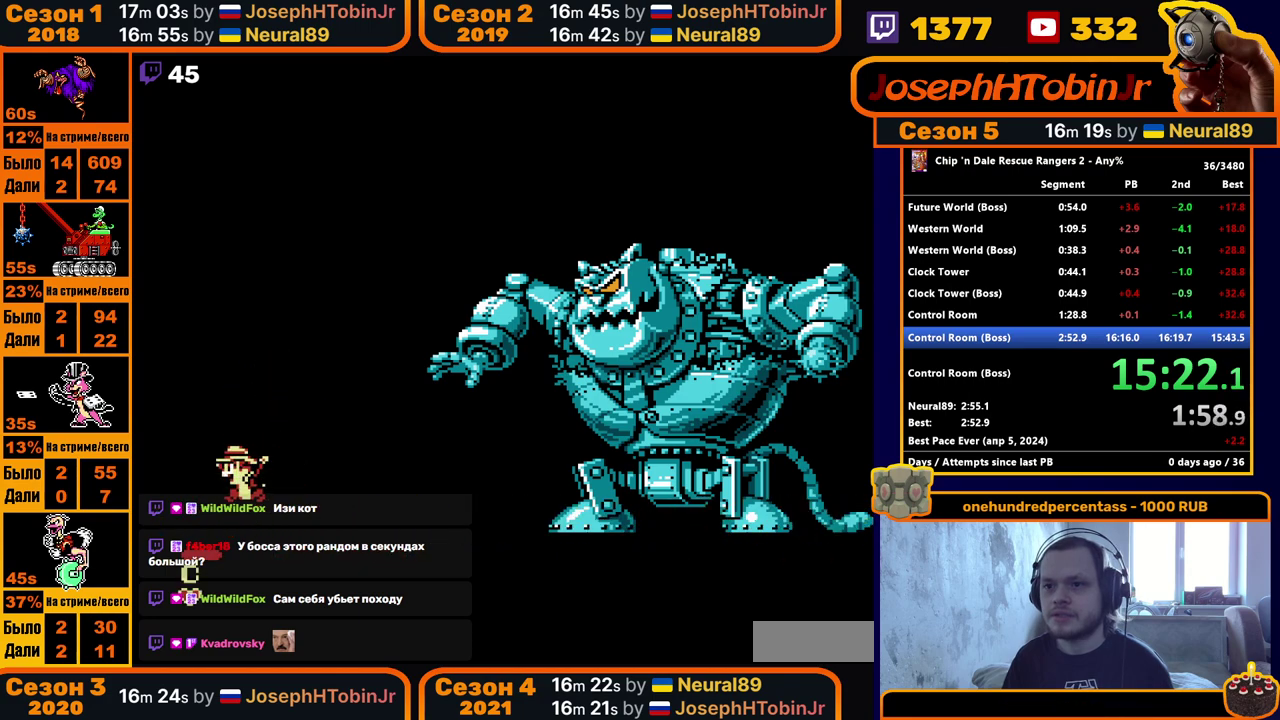
{"buttons": ["A"], "events": [[67, "DPAD_RIGHT", "down"], [100, "A", "up"], [200, "DPAD_RIGHT", "up"], [317, "DPAD_LEFT", "down"], [433, "A", "down"], [450, "DPAD_LEFT", "up"]]}
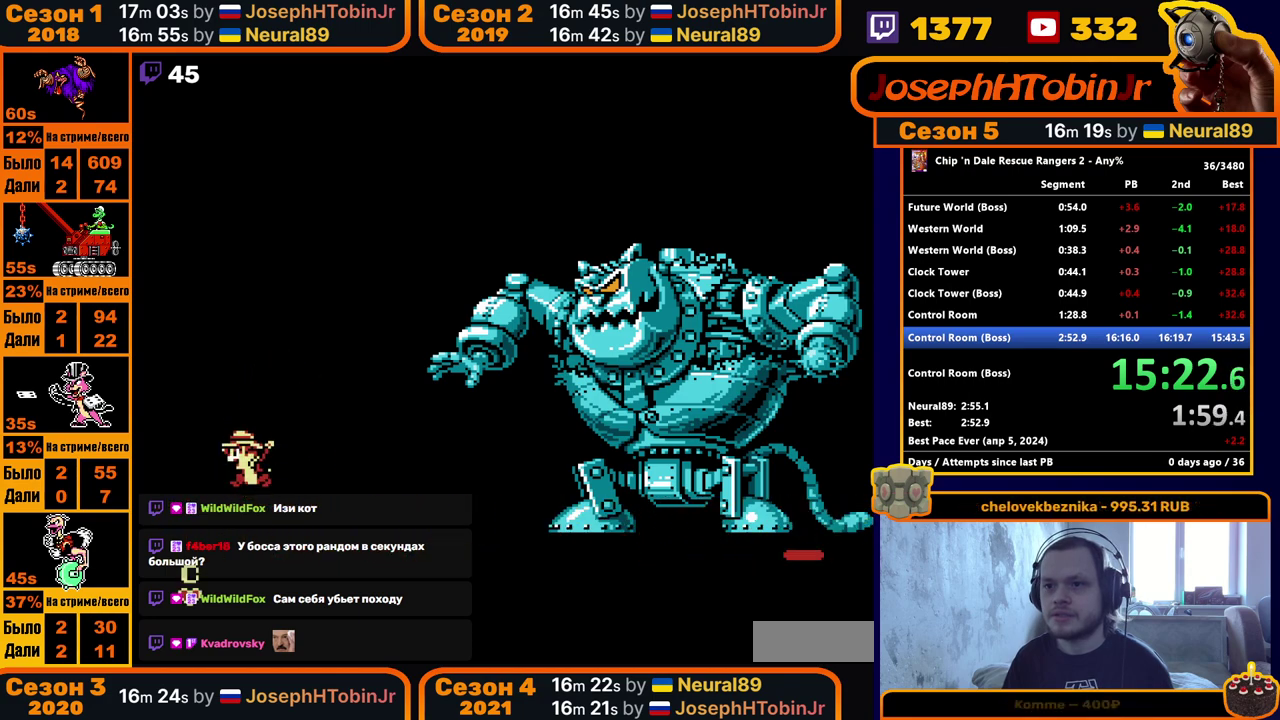
{"buttons": [], "events": [[50, "DPAD_RIGHT", "down"], [100, "A", "up"], [233, "DPAD_RIGHT", "up"]]}
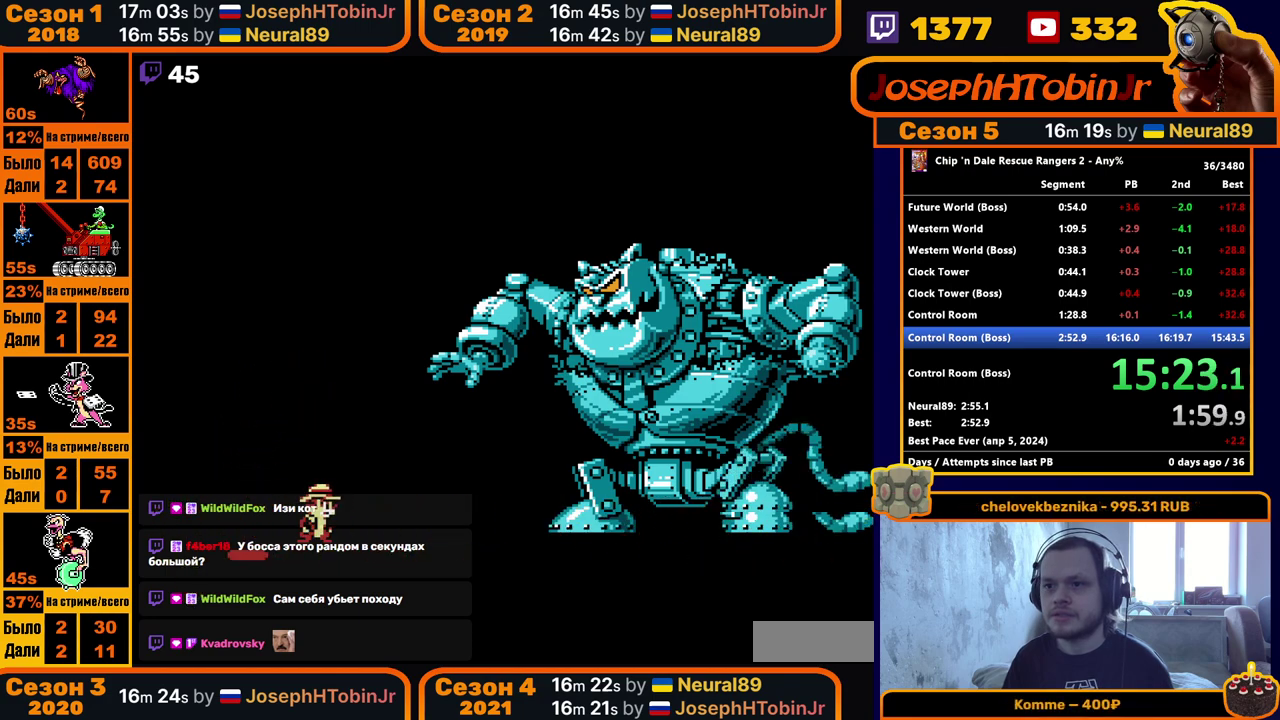
{"buttons": [], "events": []}
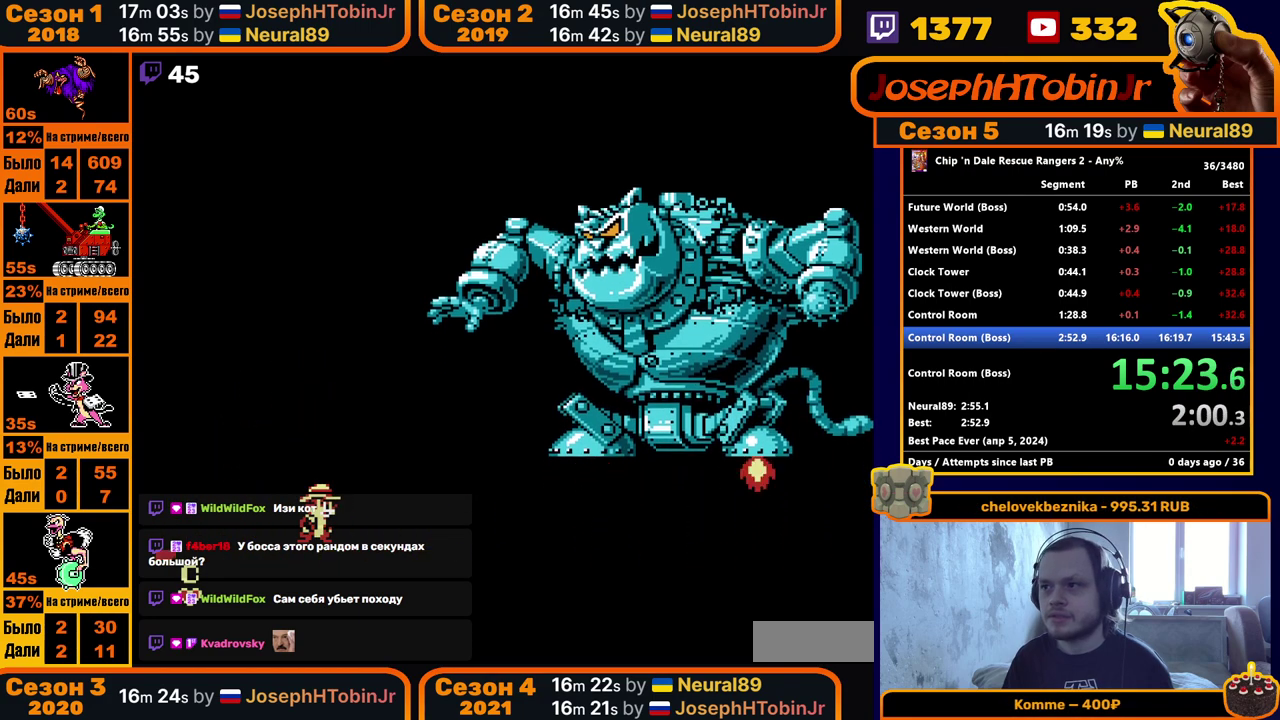
{"buttons": [], "events": []}
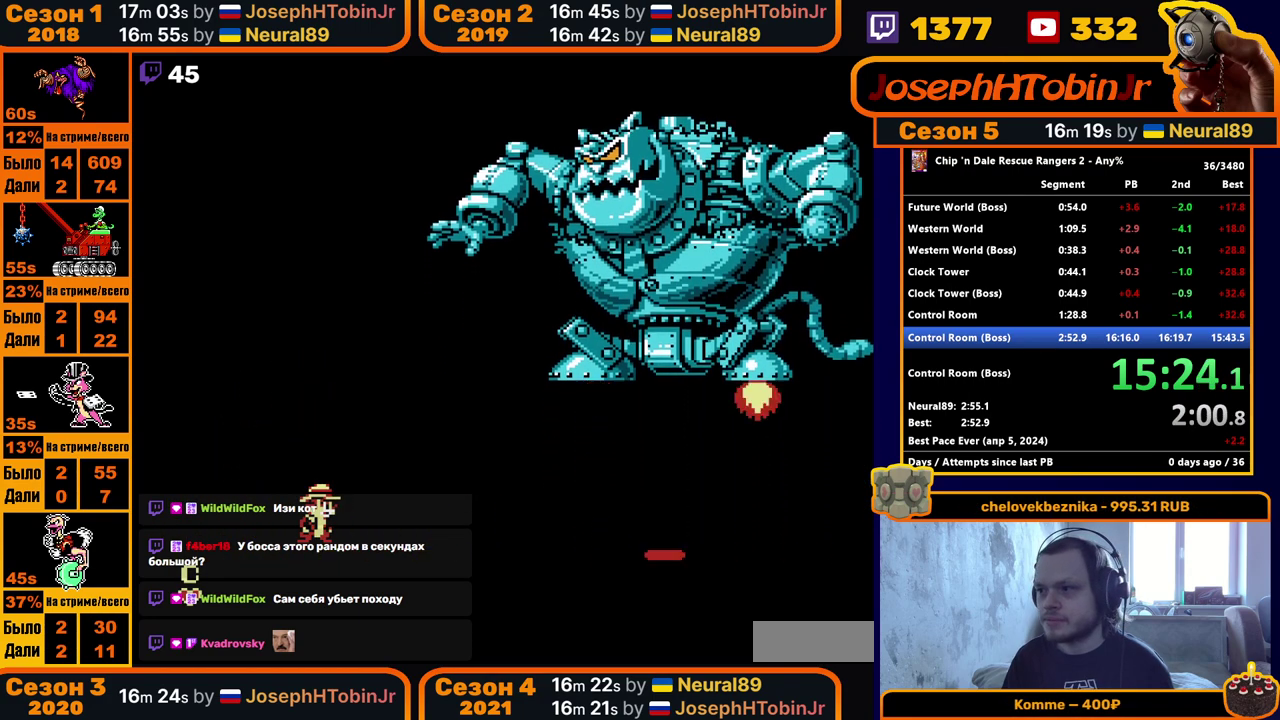
{"buttons": [], "events": []}
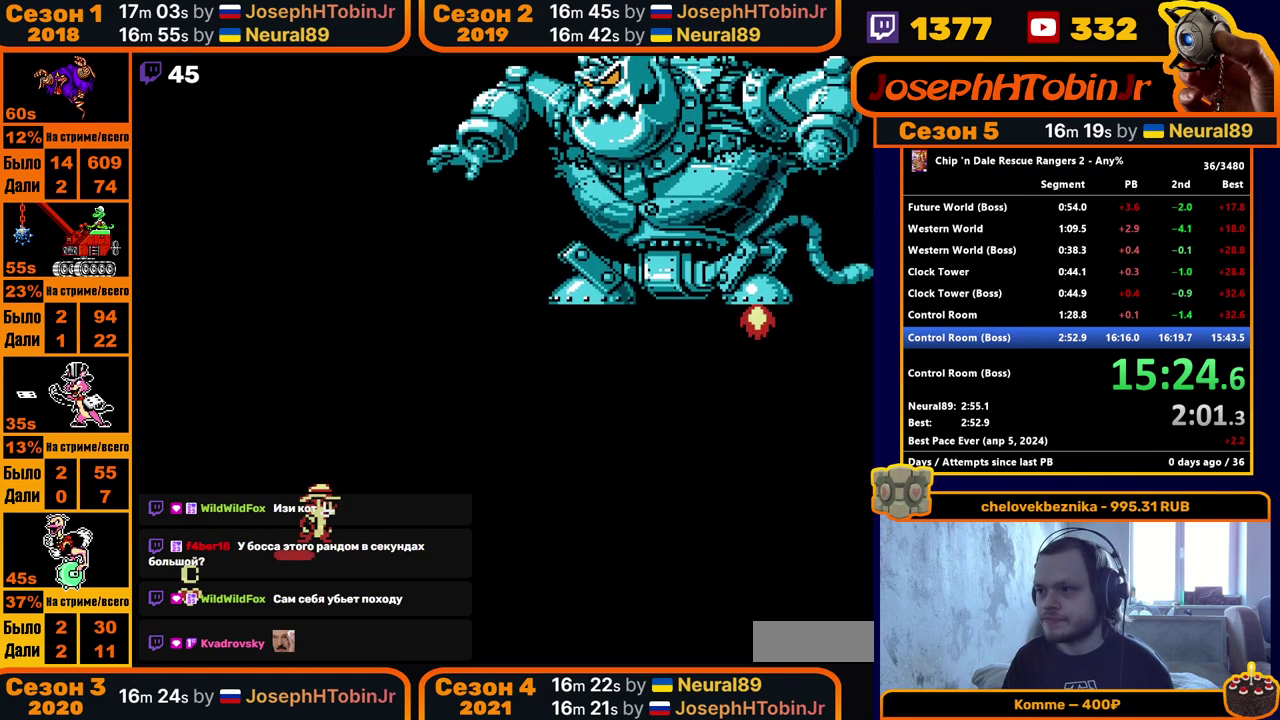
{"buttons": ["DPAD_RIGHT"], "events": [[250, "DPAD_RIGHT", "down"]]}
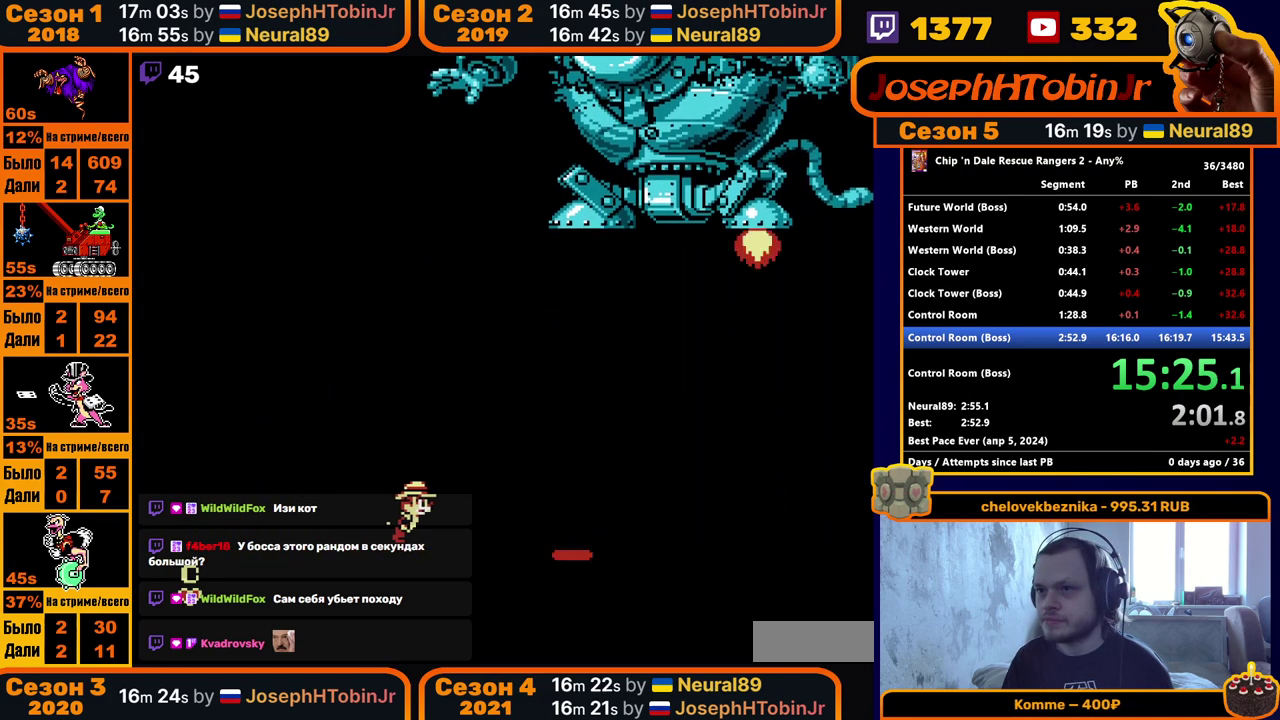
{"buttons": [], "events": [[17, "DPAD_RIGHT", "up"], [250, "DPAD_RIGHT", "down"], [350, "DPAD_RIGHT", "up"]]}
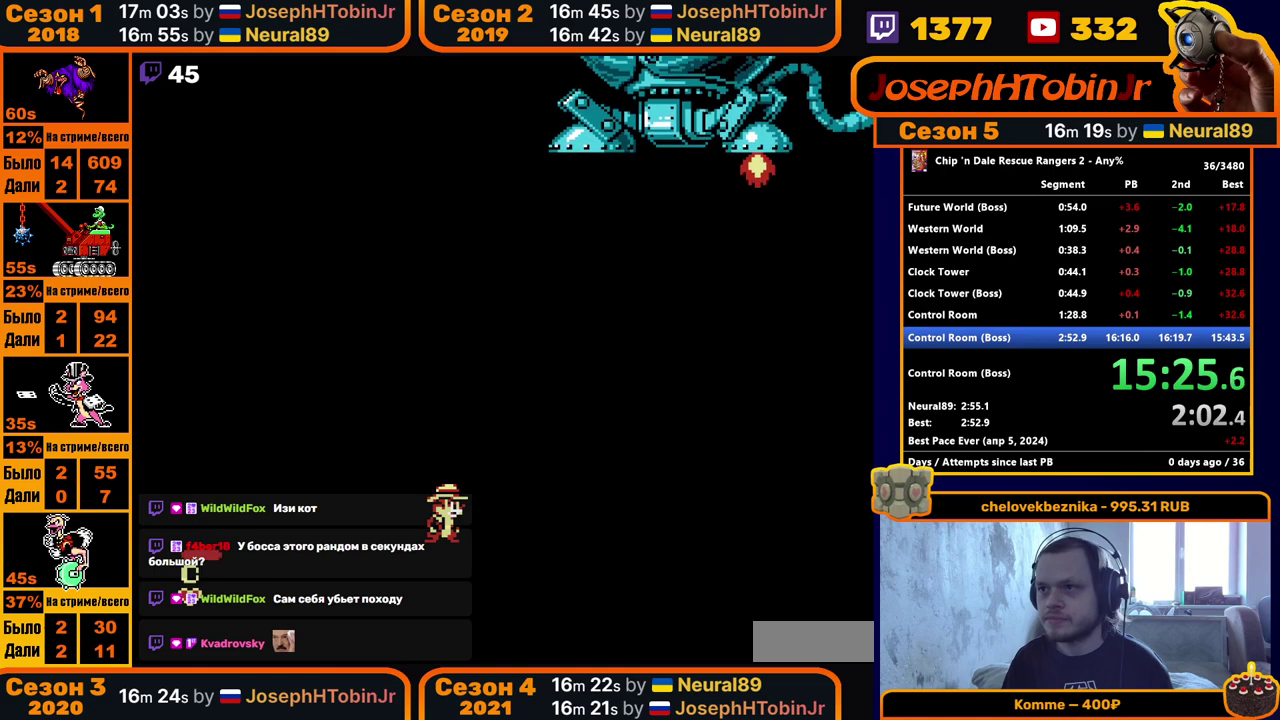
{"buttons": [], "events": []}
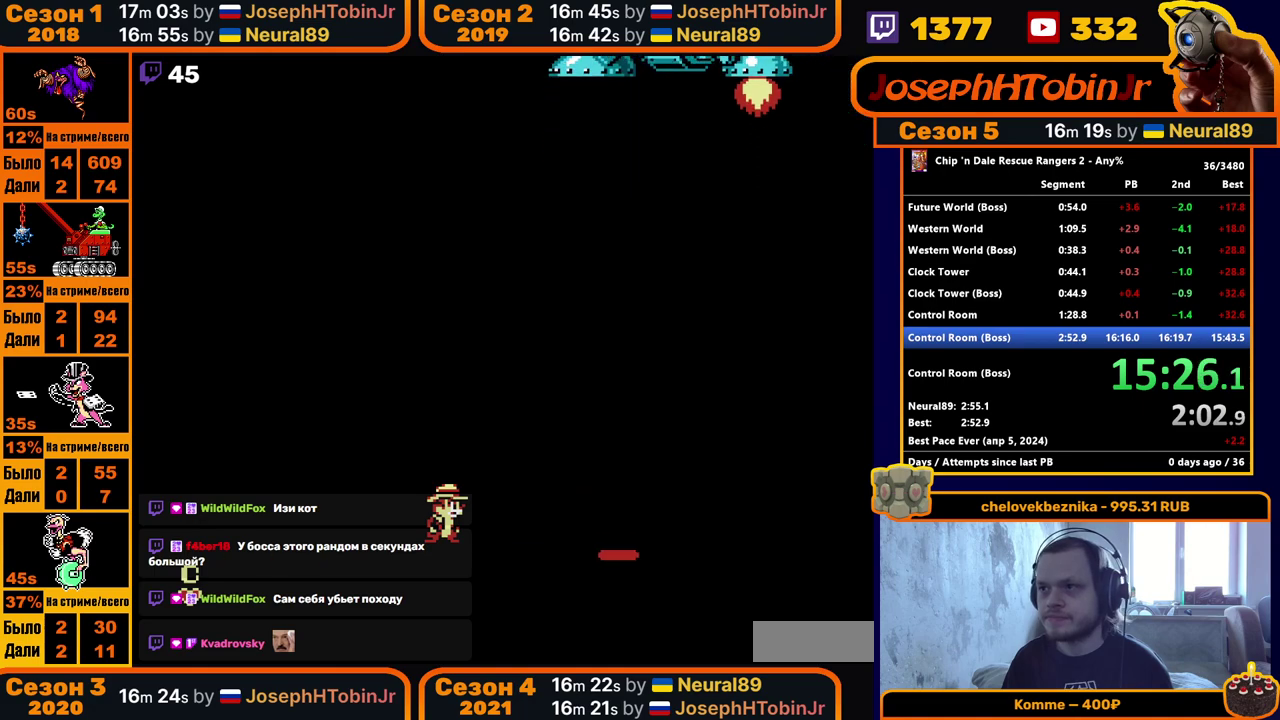
{"buttons": [], "events": [[333, "DPAD_RIGHT", "down"], [417, "DPAD_RIGHT", "up"]]}
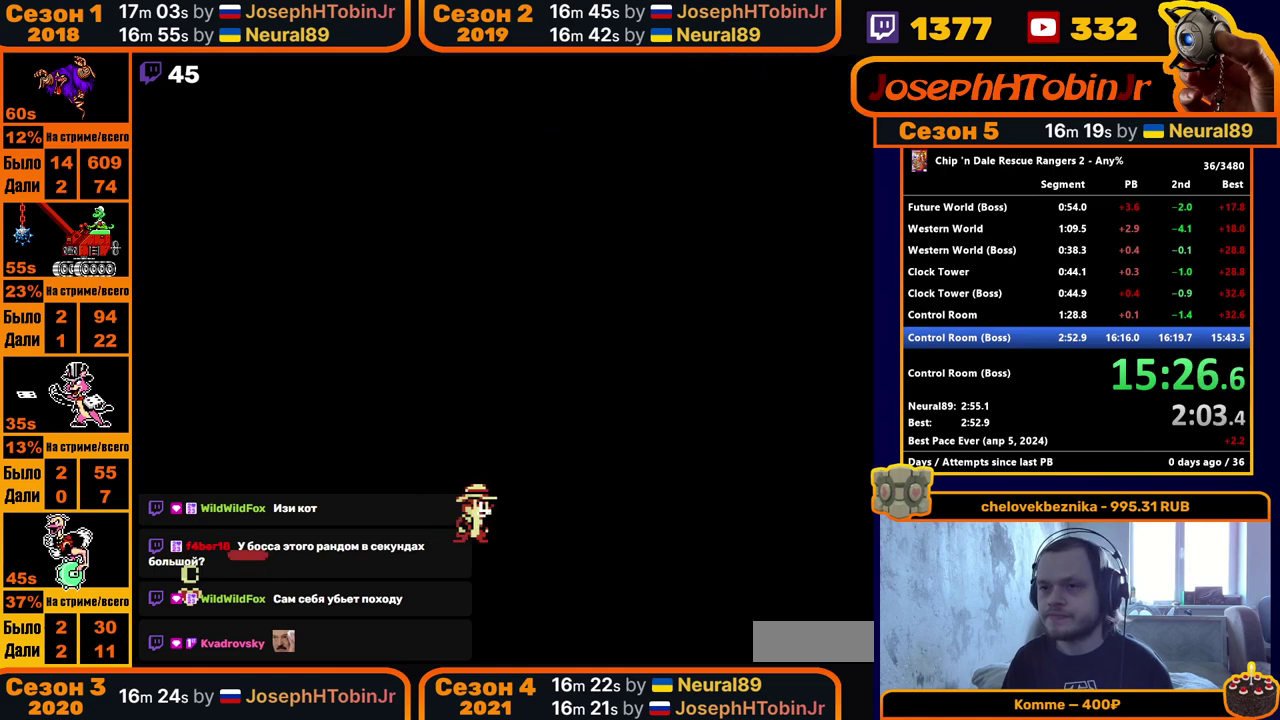
{"buttons": [], "events": []}
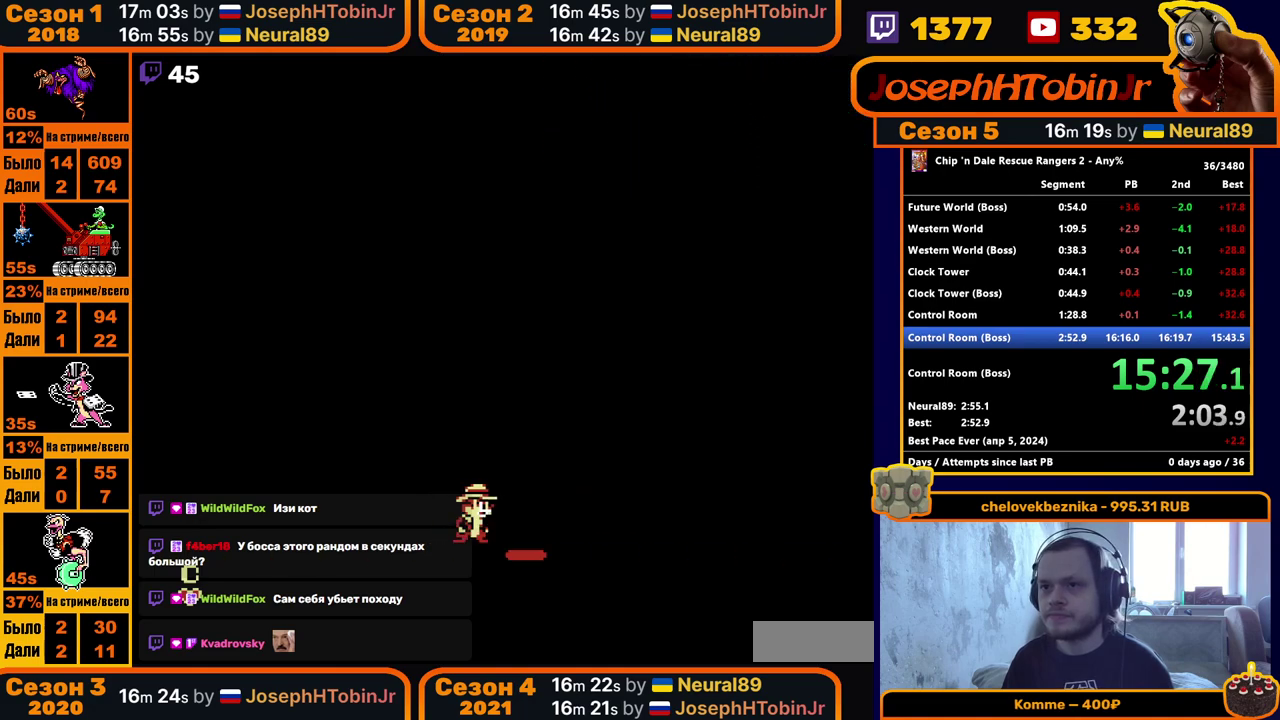
{"buttons": [], "events": []}
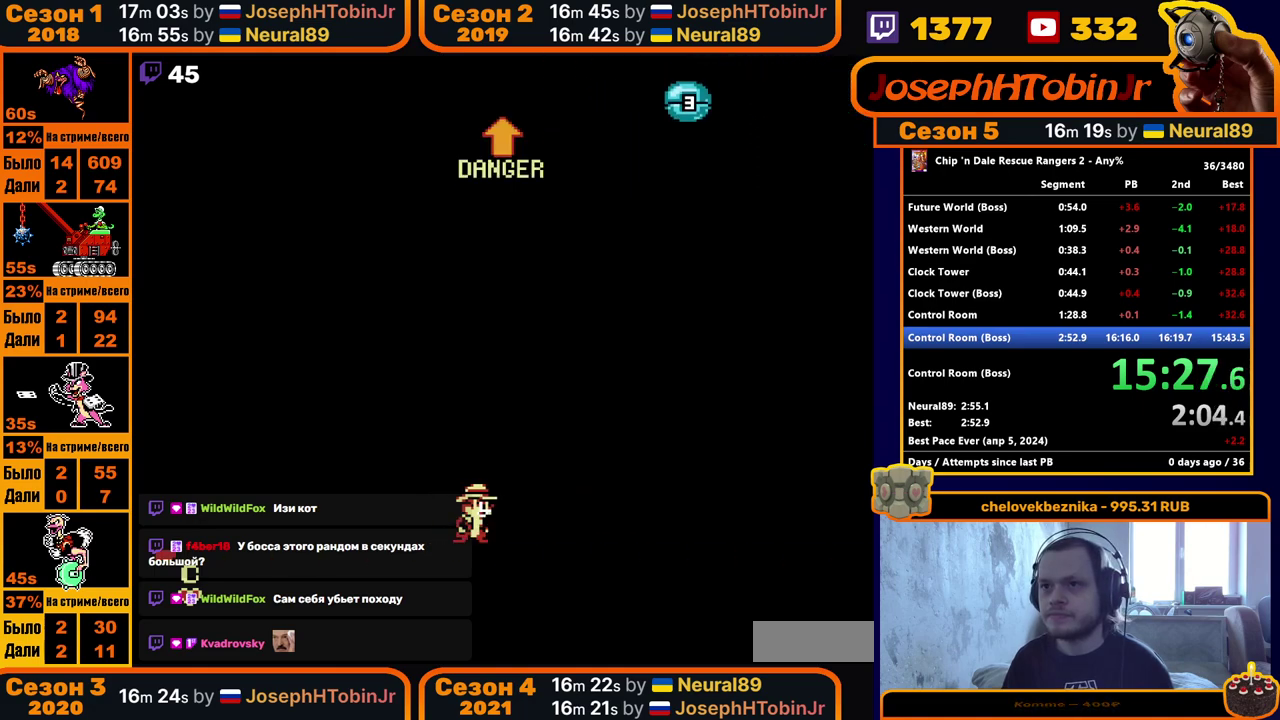
{"buttons": [], "events": [[250, "DPAD_RIGHT", "down"], [367, "DPAD_RIGHT", "up"]]}
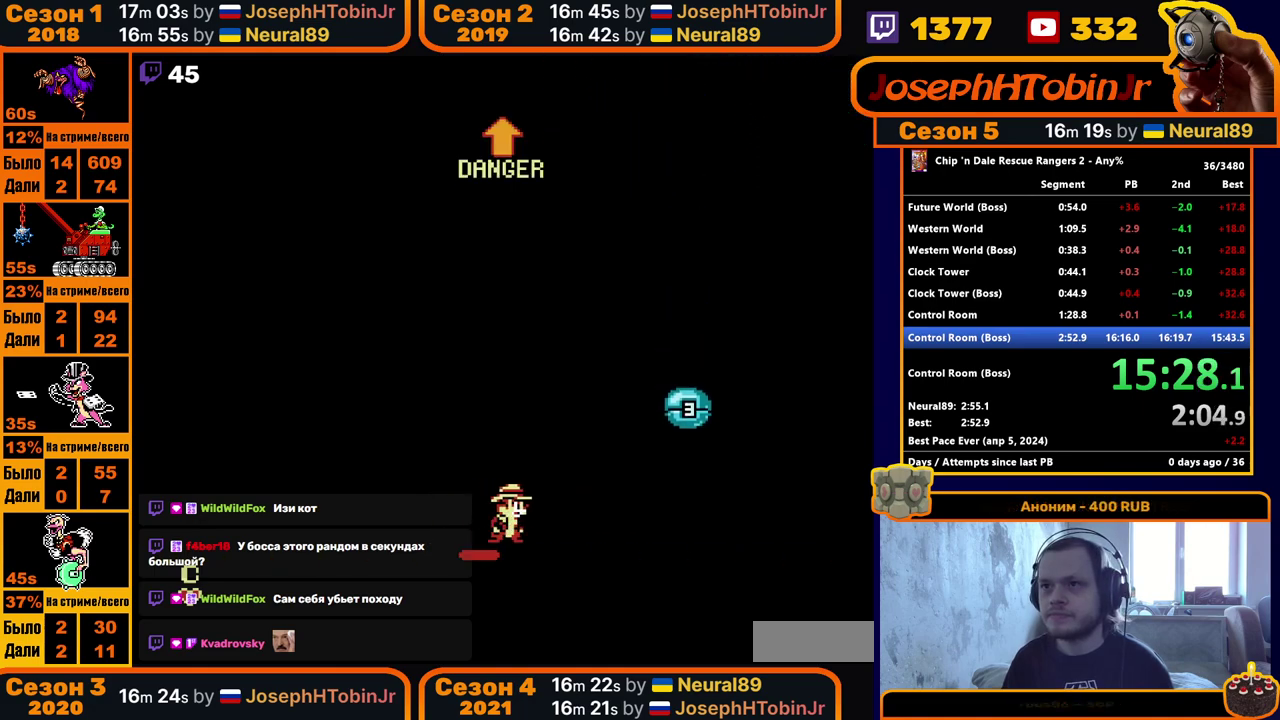
{"buttons": ["DPAD_RIGHT"], "events": [[367, "DPAD_RIGHT", "down"]]}
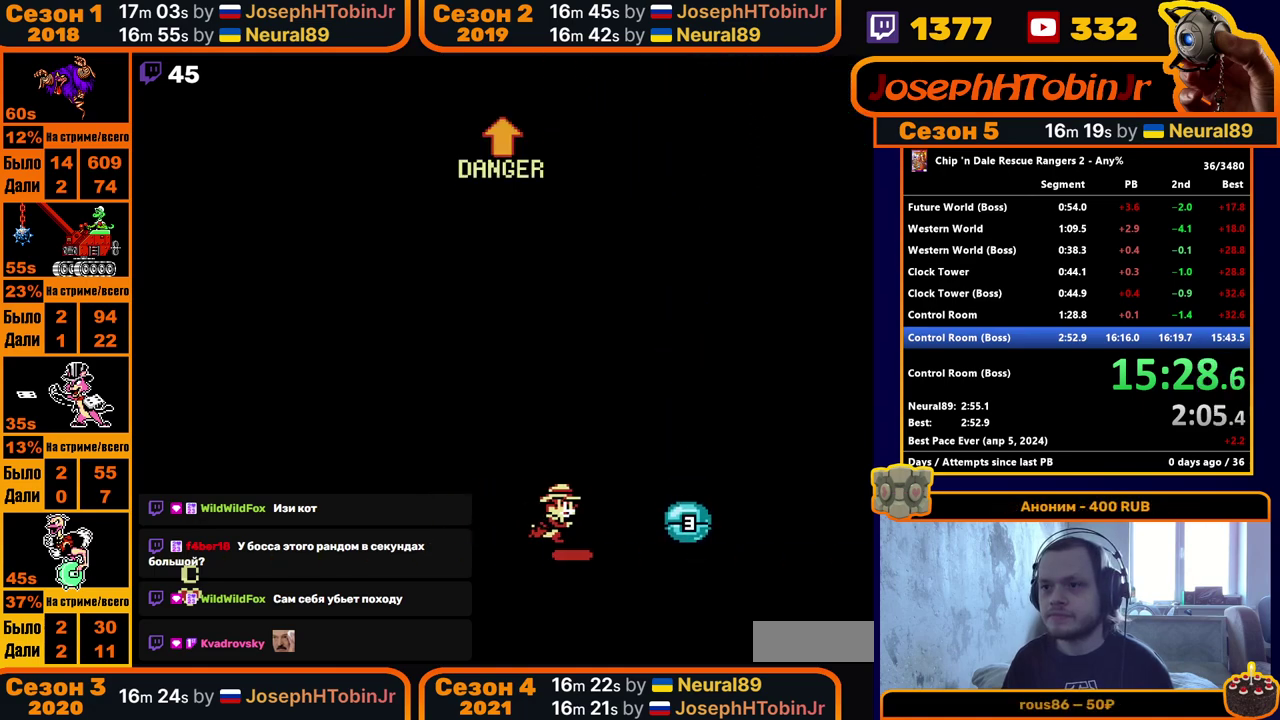
{"buttons": ["DPAD_RIGHT"], "events": [[300, "B", "down"], [350, "B", "up"]]}
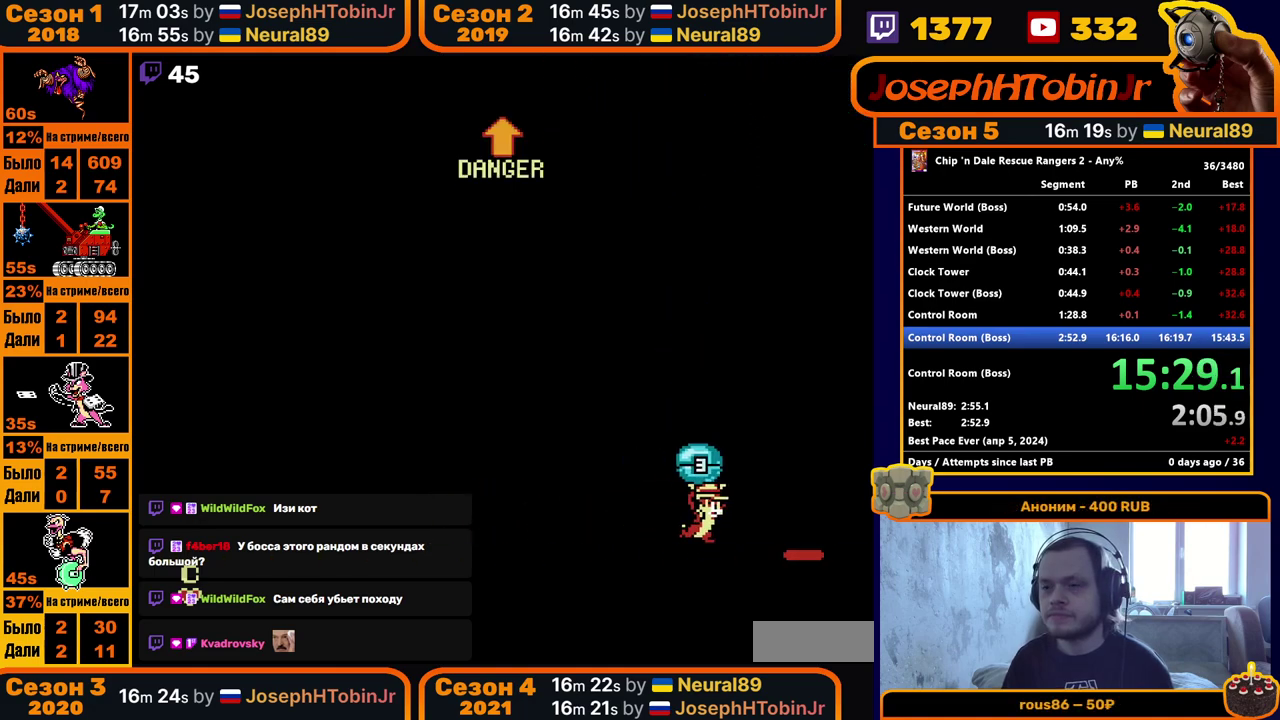
{"buttons": [], "events": [[433, "DPAD_RIGHT", "up"]]}
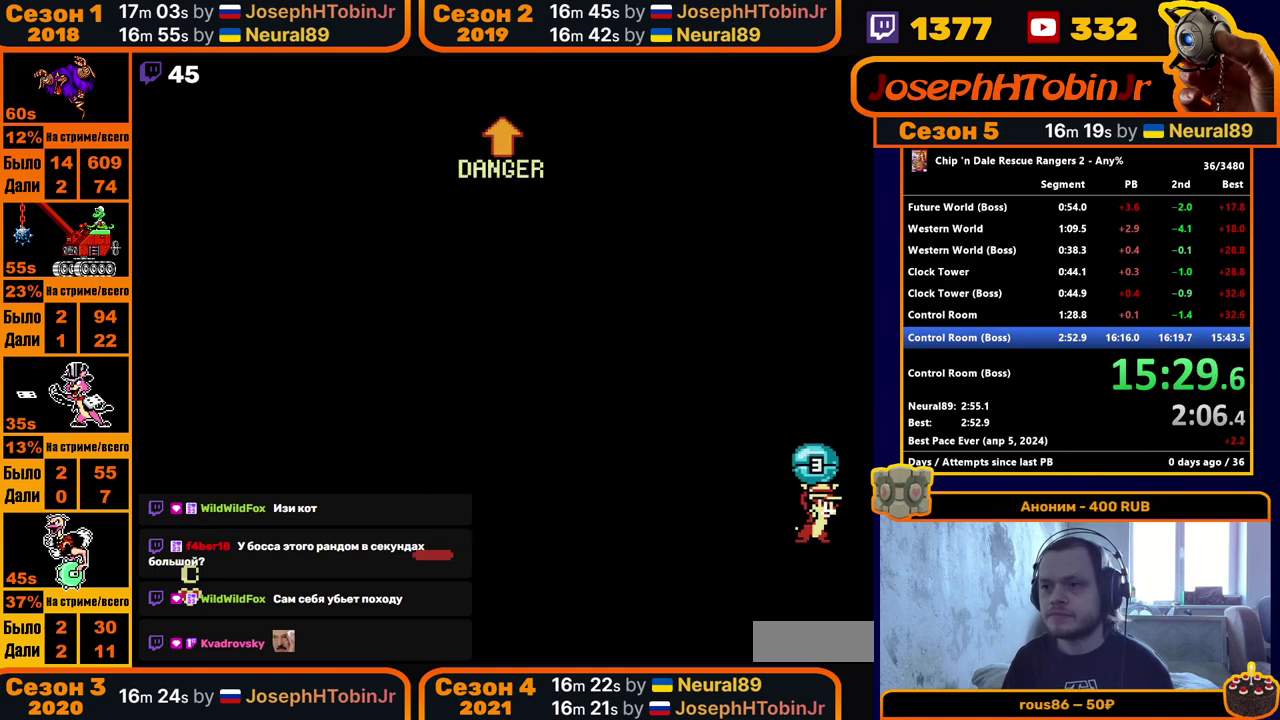
{"buttons": [], "events": []}
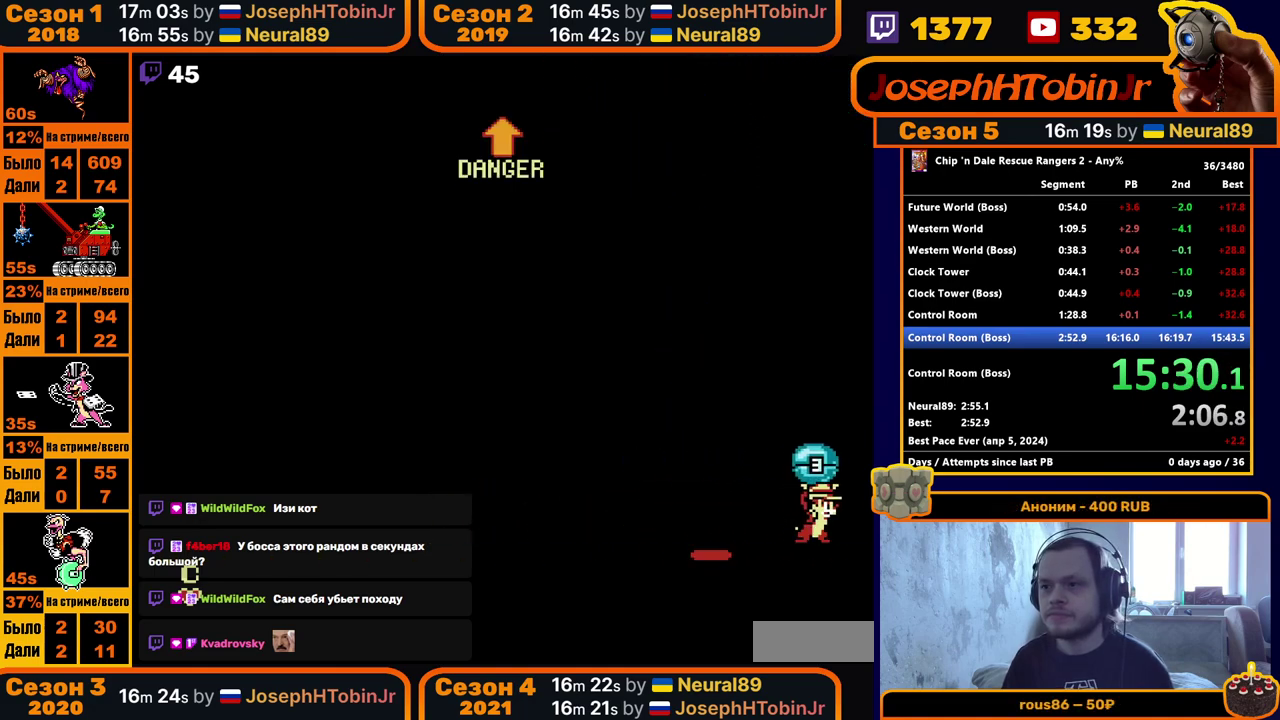
{"buttons": [], "events": [[317, "DPAD_LEFT", "down"], [367, "DPAD_LEFT", "up"]]}
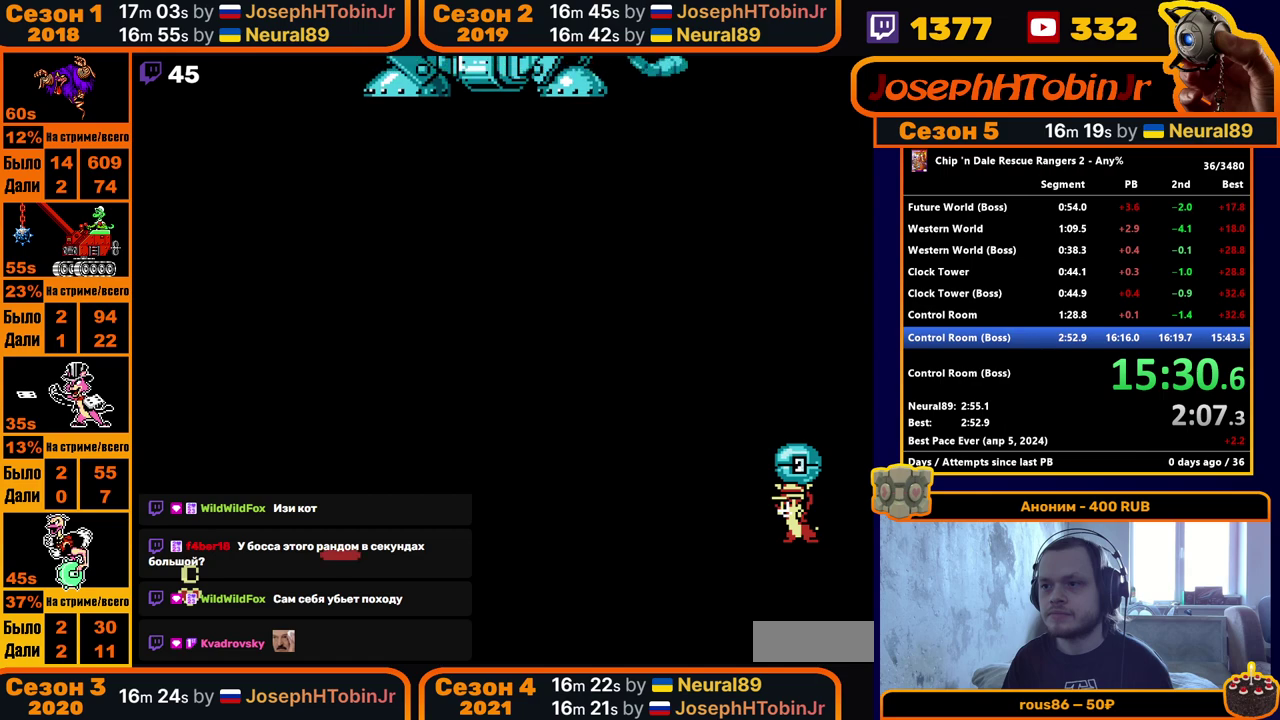
{"buttons": [], "events": [[117, "DPAD_RIGHT", "down"], [200, "DPAD_RIGHT", "up"]]}
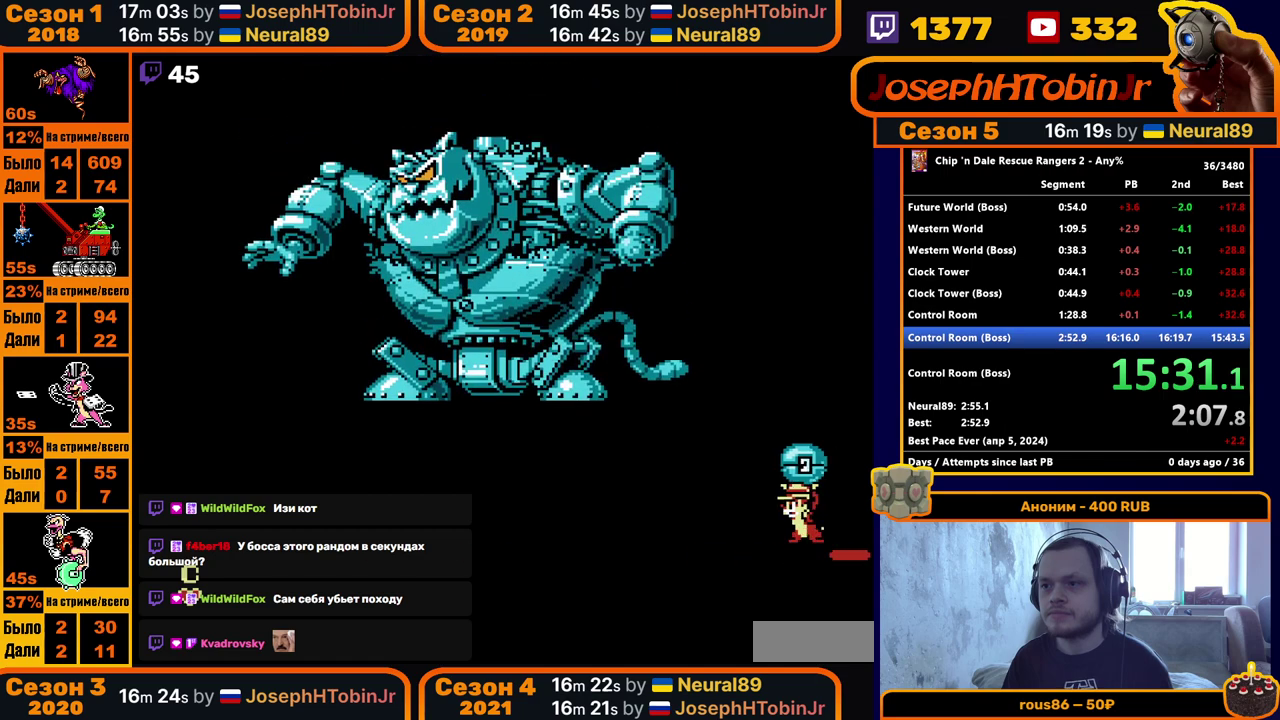
{"buttons": [], "events": []}
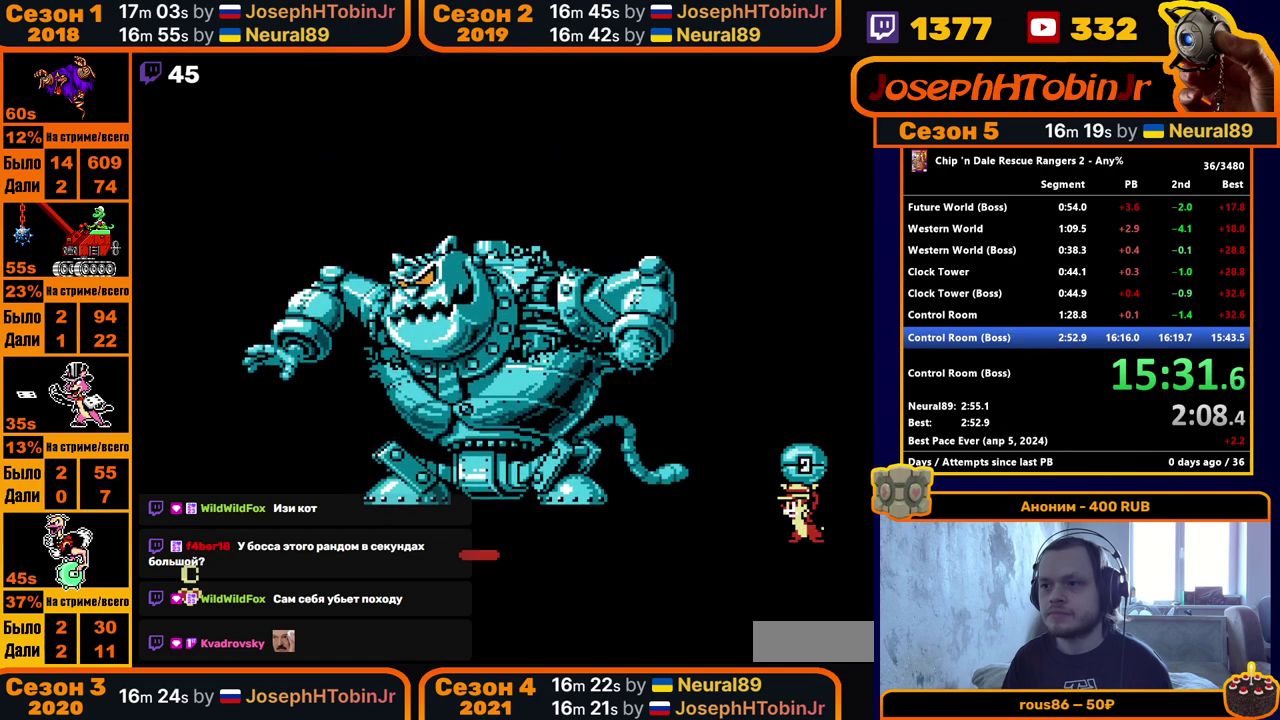
{"buttons": [], "events": []}
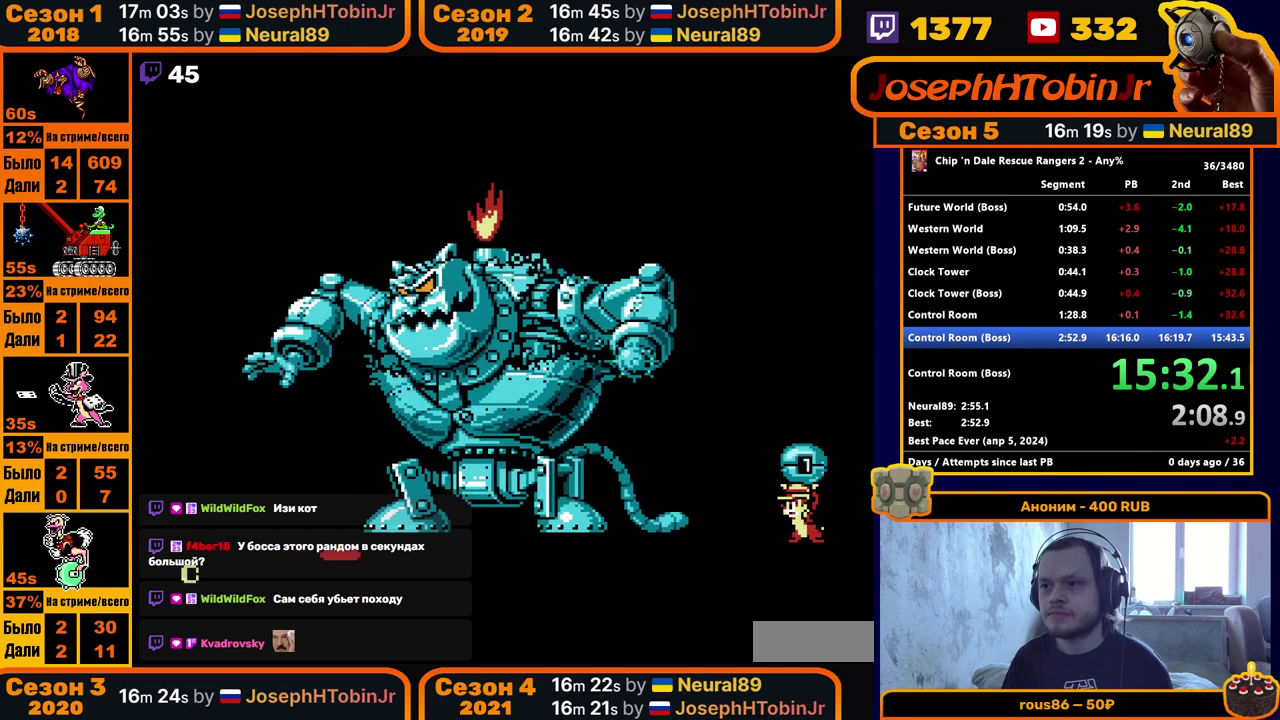
{"buttons": ["A"], "events": [[33, "A", "down"]]}
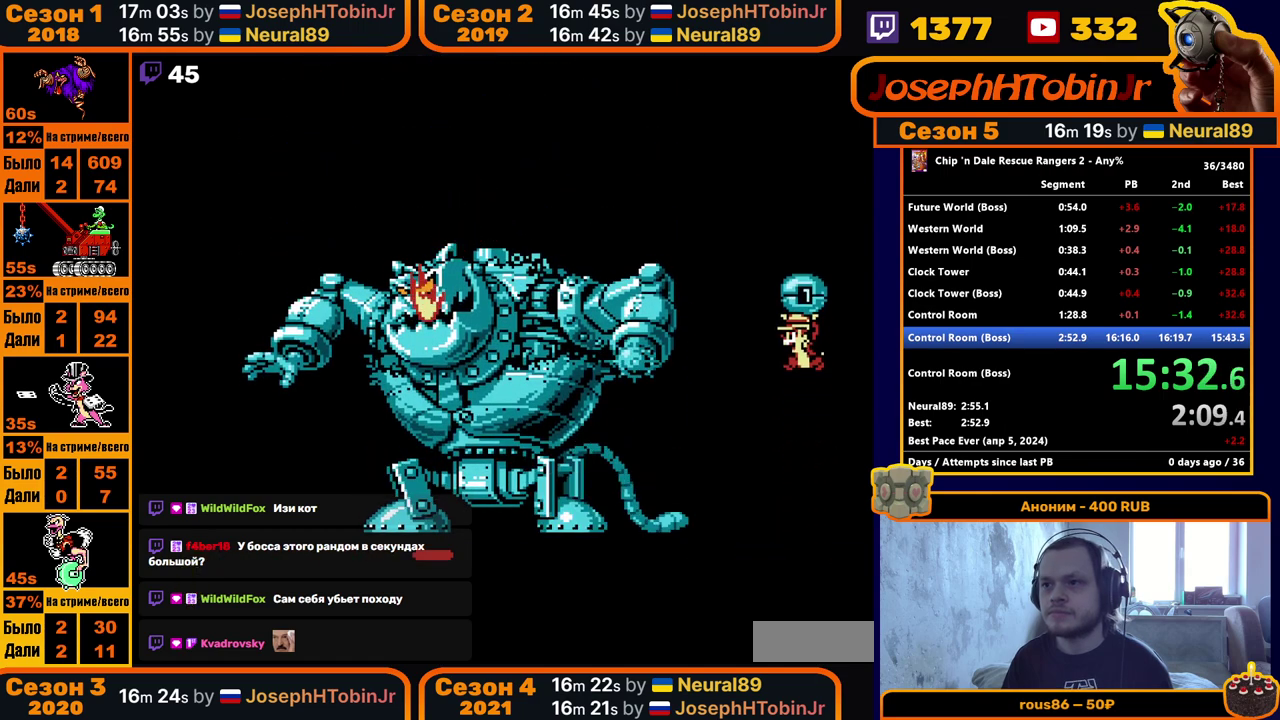
{"buttons": [], "events": [[67, "B", "down"], [233, "A", "up"], [233, "B", "up"]]}